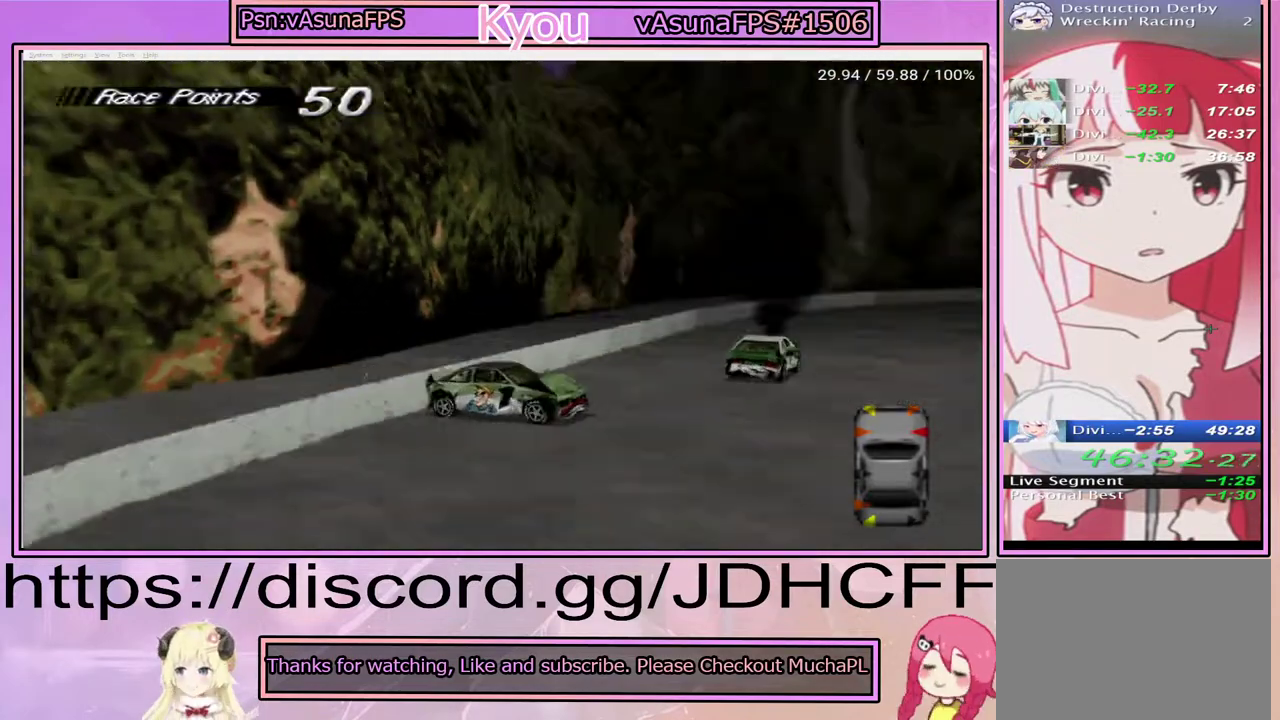
Gameplay with a controller (PlayStation layout); each line is a JSON object with the inputs held at the frame after it. "events" lists button and stick changes between this image and that frame as [ms after this image, input, new state], when the widget could be followed in between. Not read: L3 R3 left_stick.
{"buttons": ["CROSS"], "right_stick": "center", "events": []}
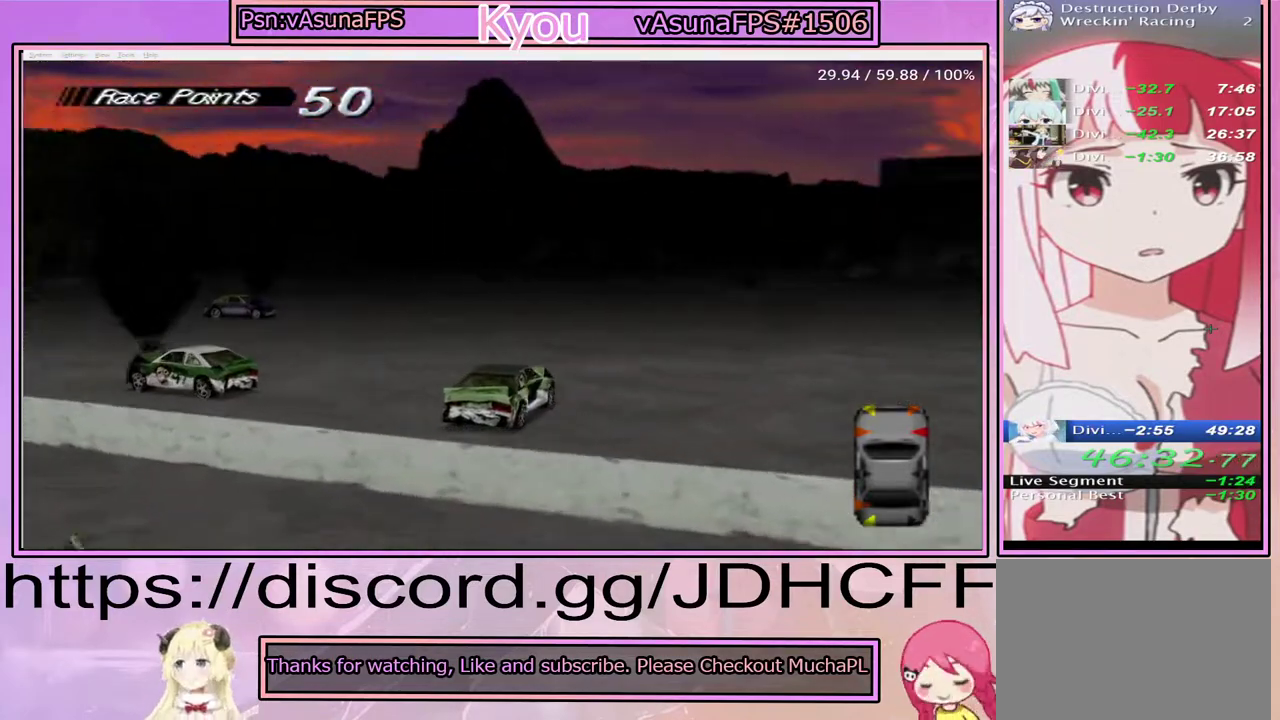
{"buttons": ["CROSS", "DPAD_RIGHT"], "right_stick": "center", "events": [[283, "DPAD_RIGHT", "down"]]}
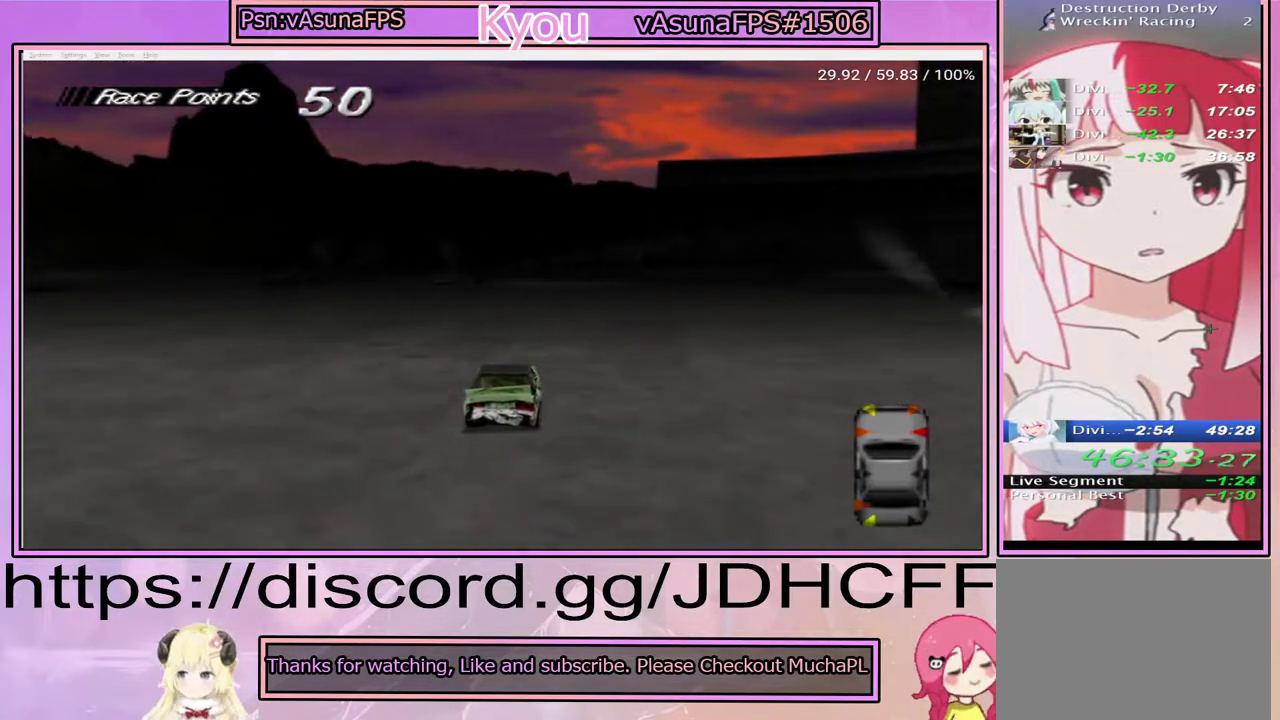
{"buttons": ["CROSS", "DPAD_LEFT"], "right_stick": "center", "events": [[17, "DPAD_RIGHT", "up"], [183, "DPAD_LEFT", "down"]]}
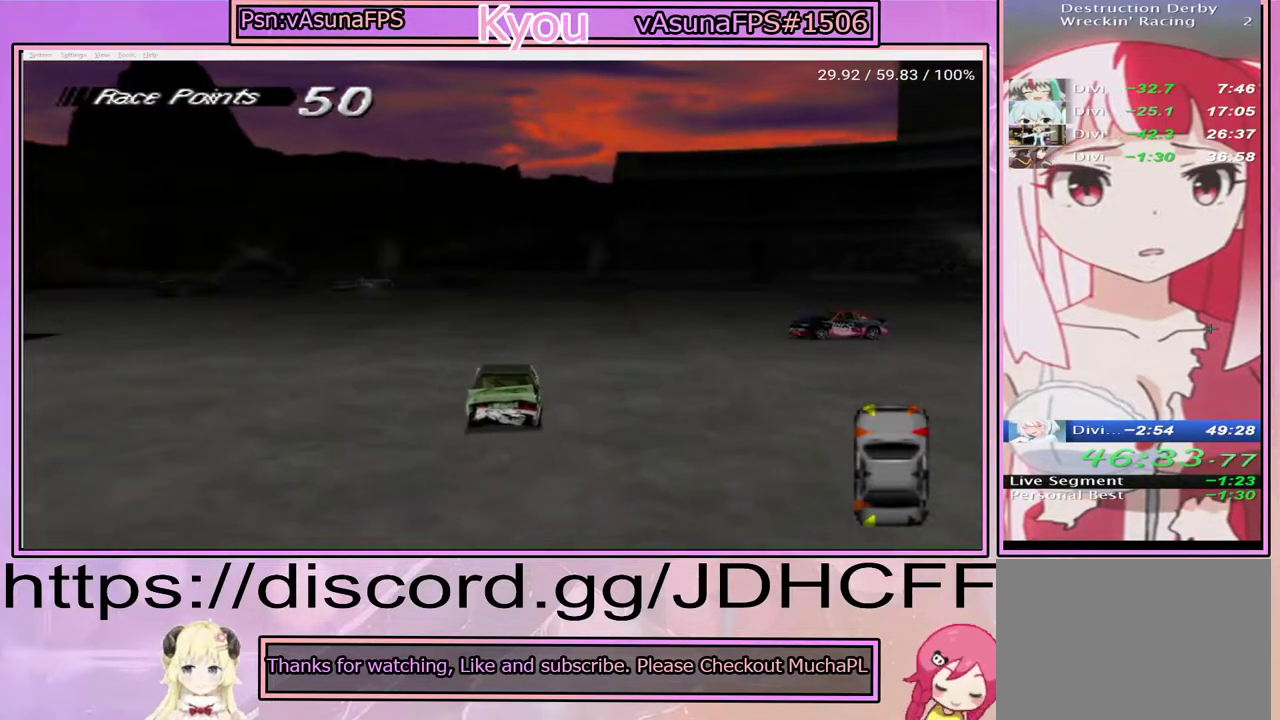
{"buttons": ["CROSS"], "right_stick": "center", "events": [[267, "DPAD_LEFT", "up"]]}
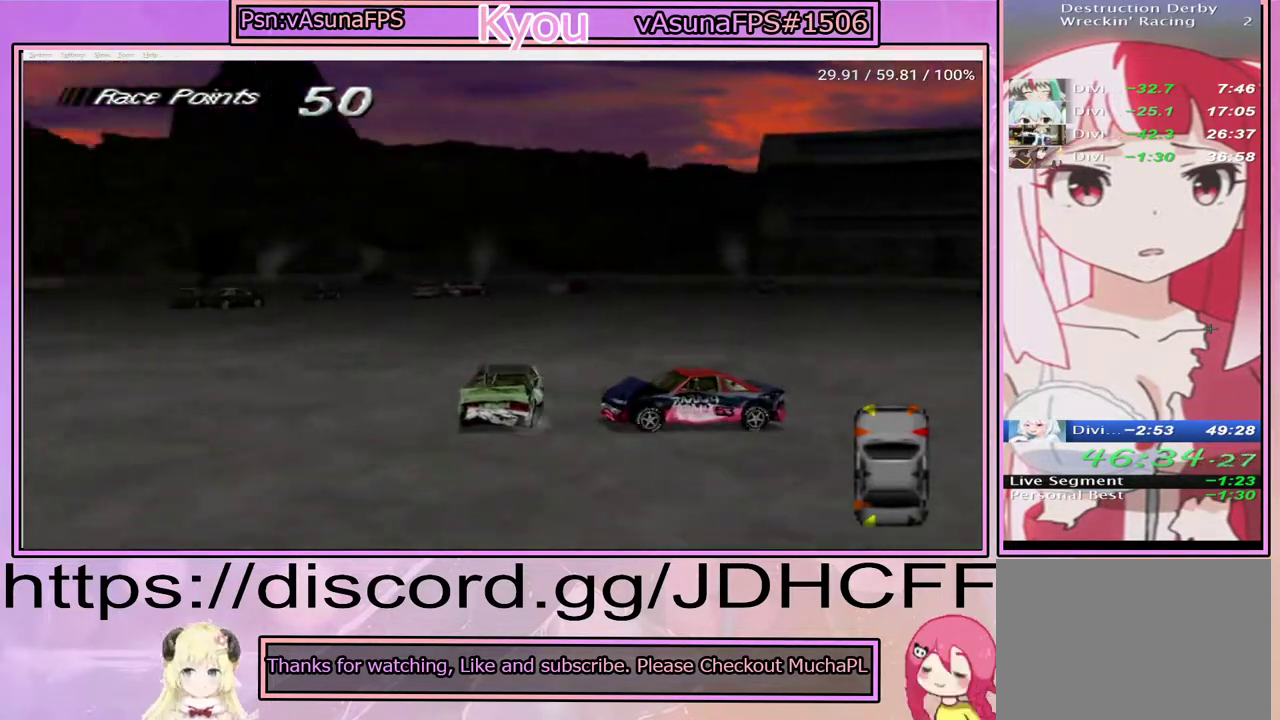
{"buttons": ["CROSS"], "right_stick": "center", "events": []}
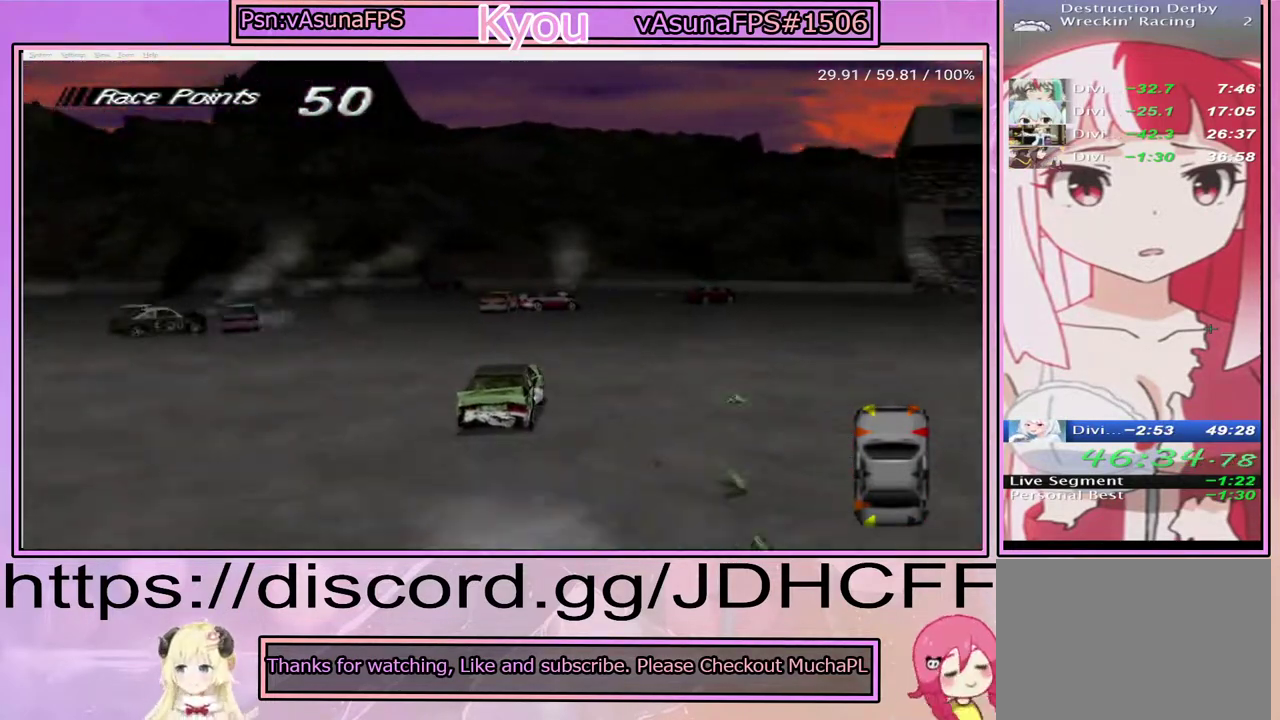
{"buttons": ["CROSS", "DPAD_LEFT"], "right_stick": "center", "events": [[83, "DPAD_LEFT", "down"], [217, "DPAD_LEFT", "up"], [350, "DPAD_LEFT", "down"]]}
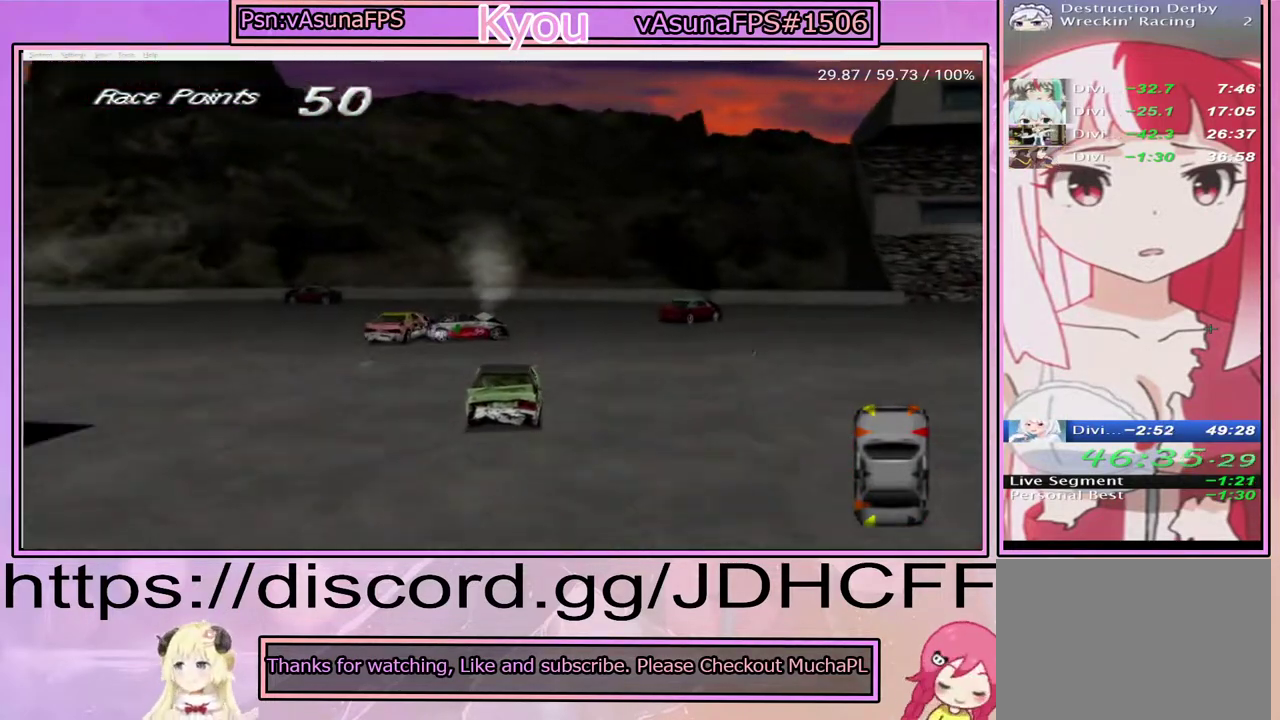
{"buttons": ["CROSS"], "right_stick": "center", "events": [[150, "DPAD_LEFT", "up"]]}
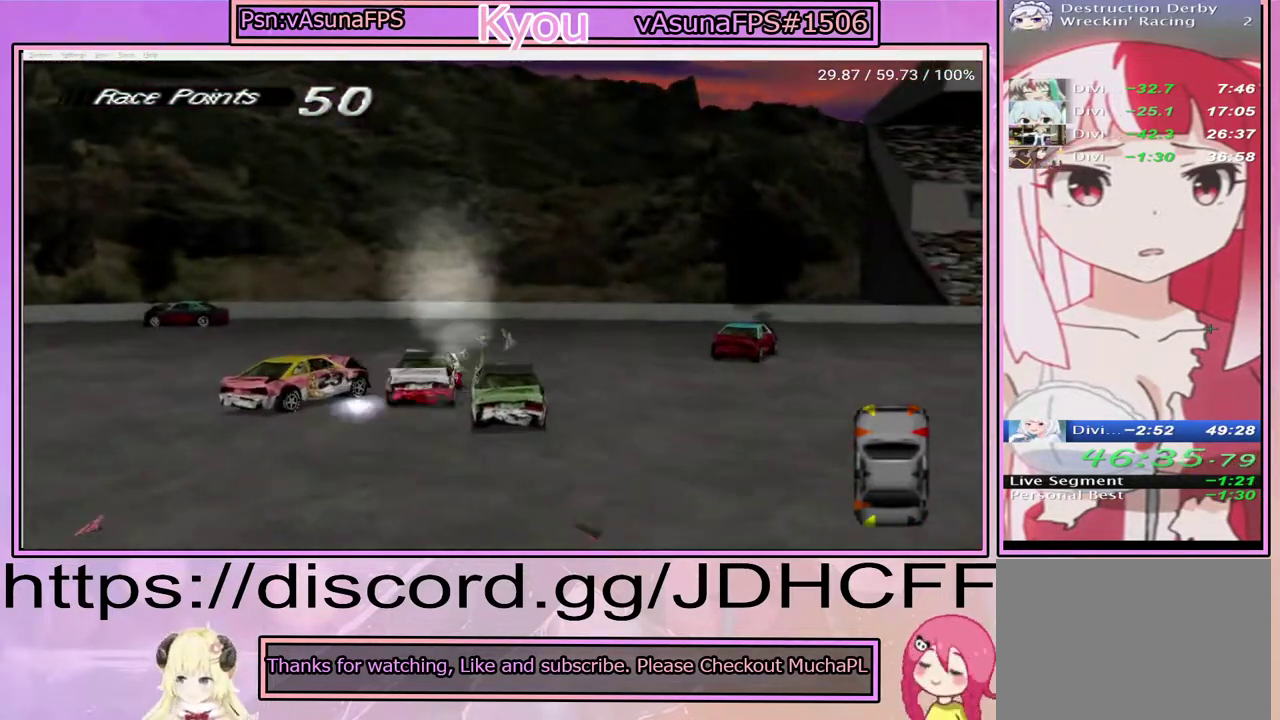
{"buttons": ["DPAD_LEFT"], "right_stick": "center", "events": [[417, "DPAD_LEFT", "down"], [433, "CROSS", "up"]]}
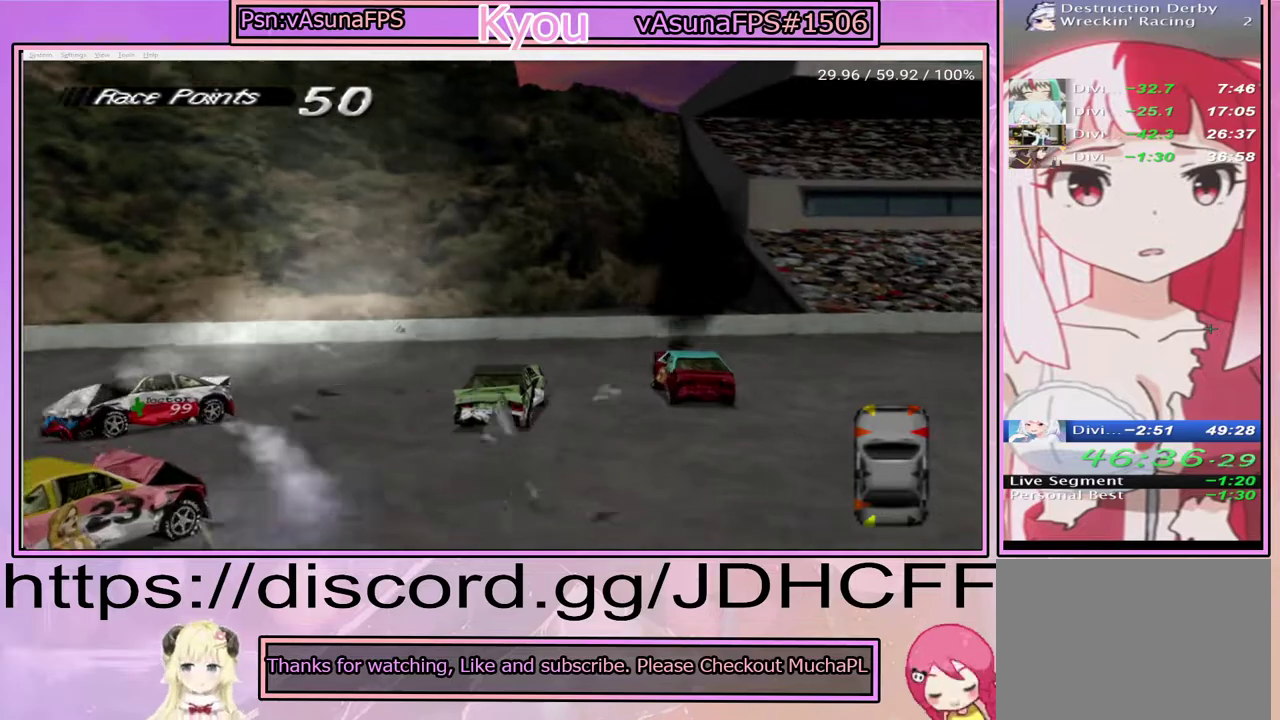
{"buttons": ["SQUARE", "DPAD_LEFT"], "right_stick": "center", "events": [[33, "SQUARE", "down"]]}
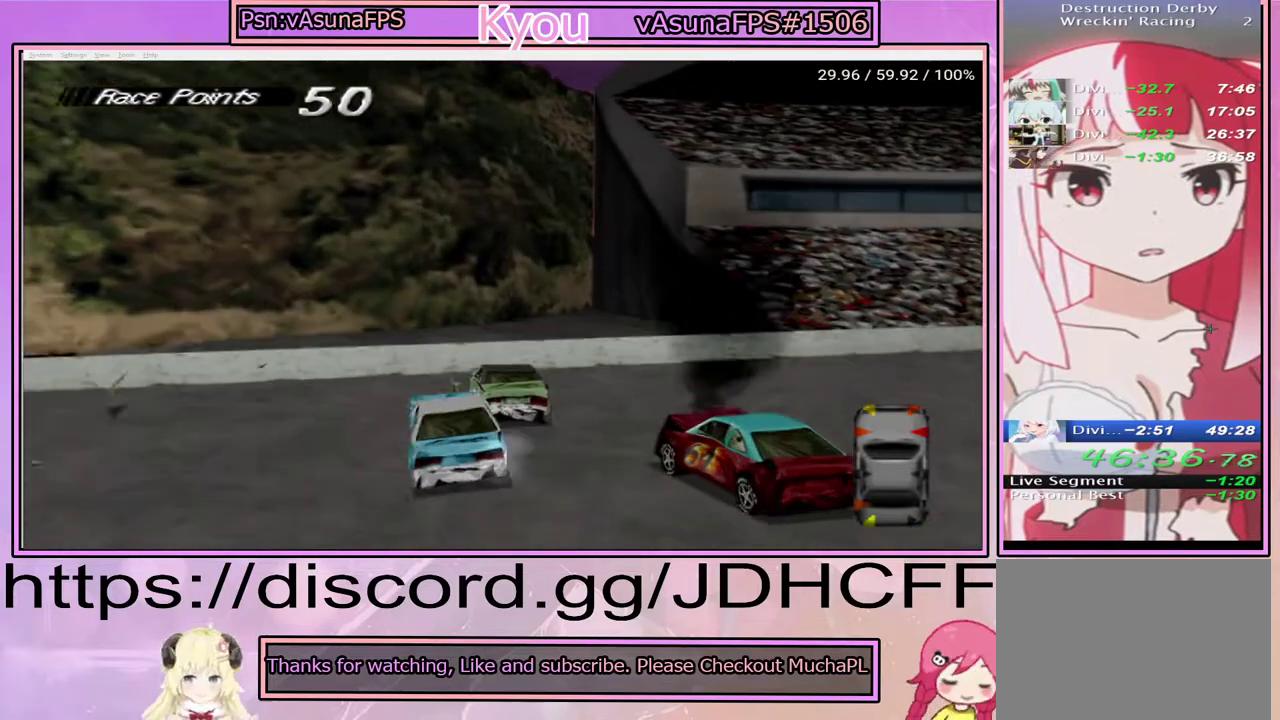
{"buttons": ["SQUARE"], "right_stick": "center", "events": [[133, "DPAD_LEFT", "up"]]}
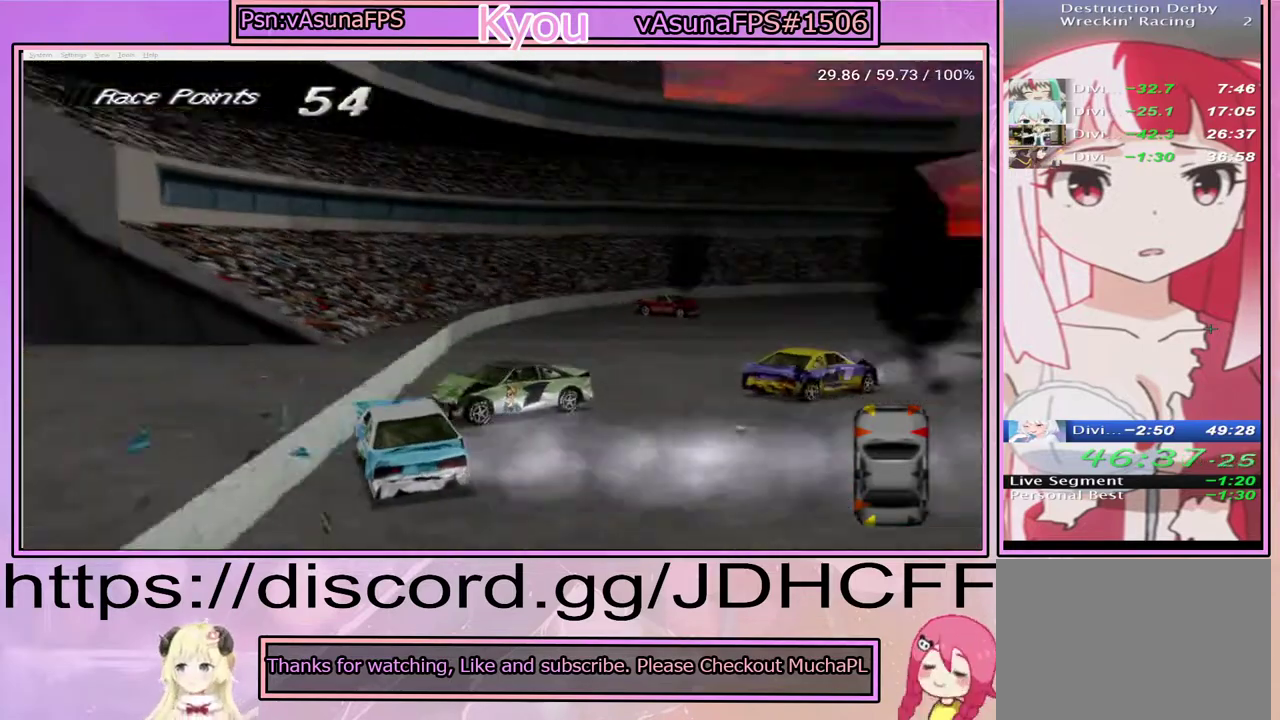
{"buttons": ["SQUARE", "DPAD_LEFT"], "right_stick": "center", "events": [[300, "DPAD_LEFT", "down"]]}
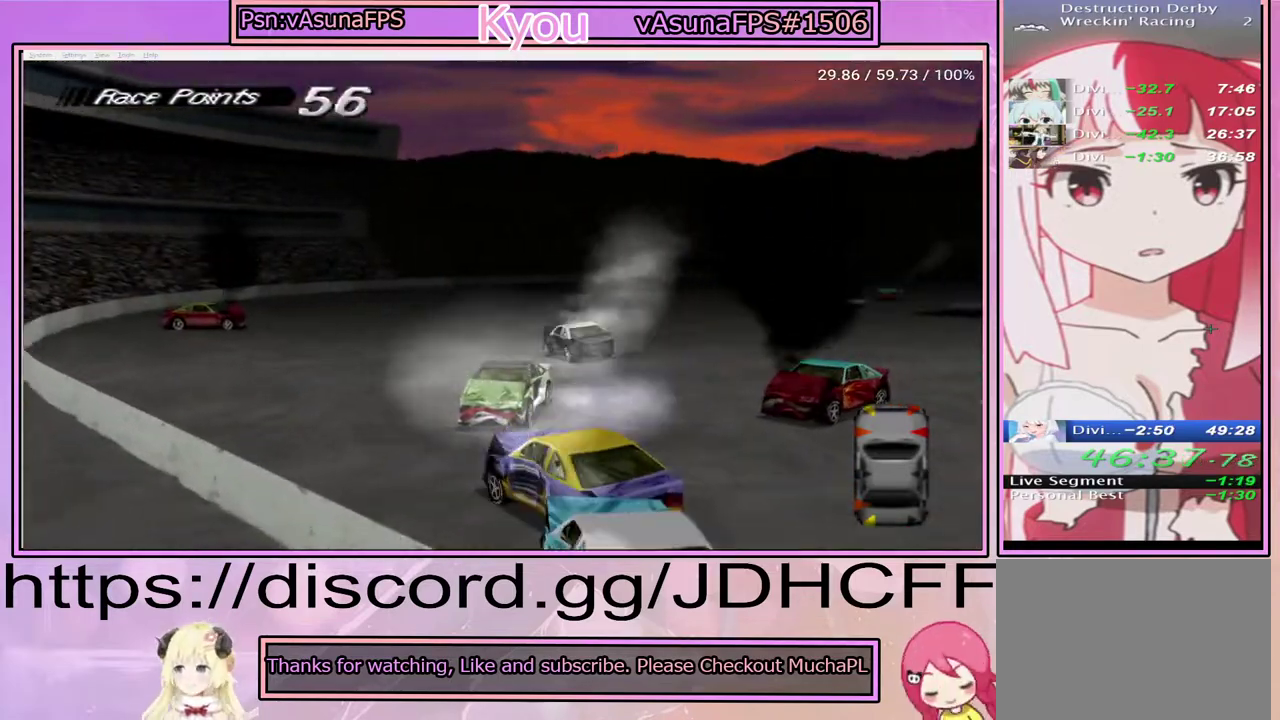
{"buttons": ["SQUARE", "DPAD_LEFT"], "right_stick": "center", "events": []}
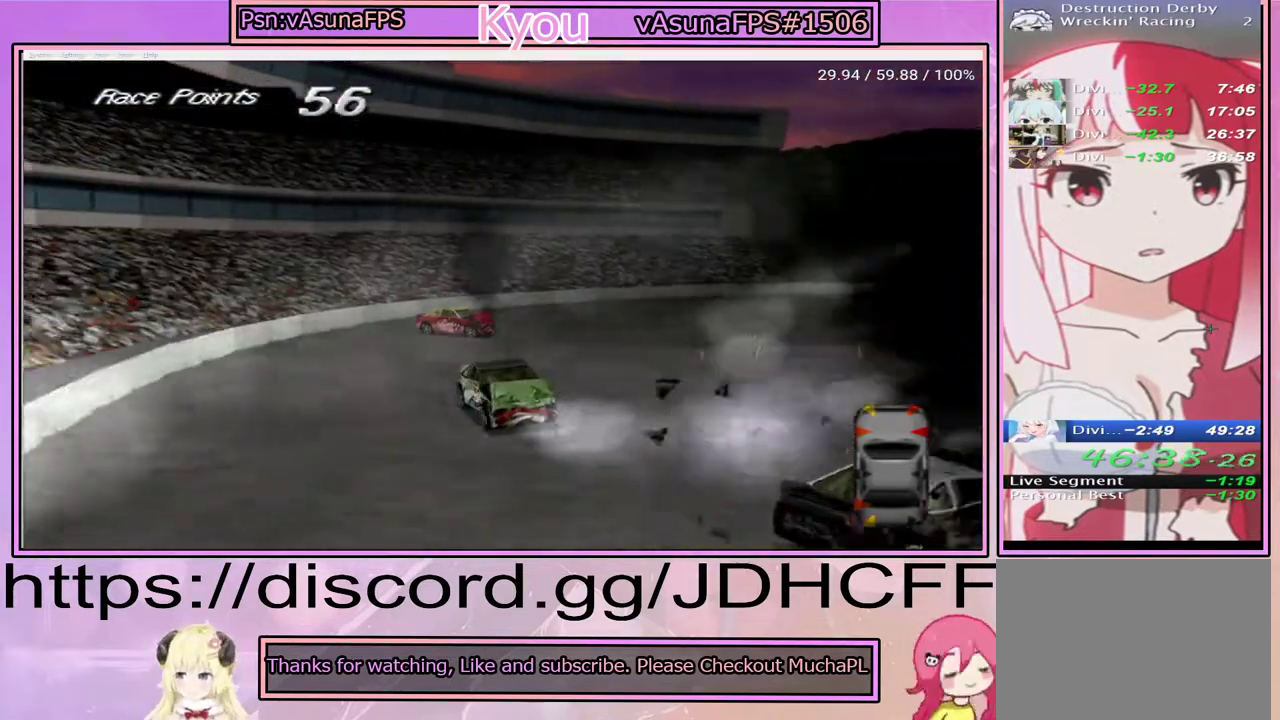
{"buttons": ["CROSS"], "right_stick": "center", "events": [[367, "DPAD_LEFT", "up"], [433, "SQUARE", "up"], [450, "CROSS", "down"]]}
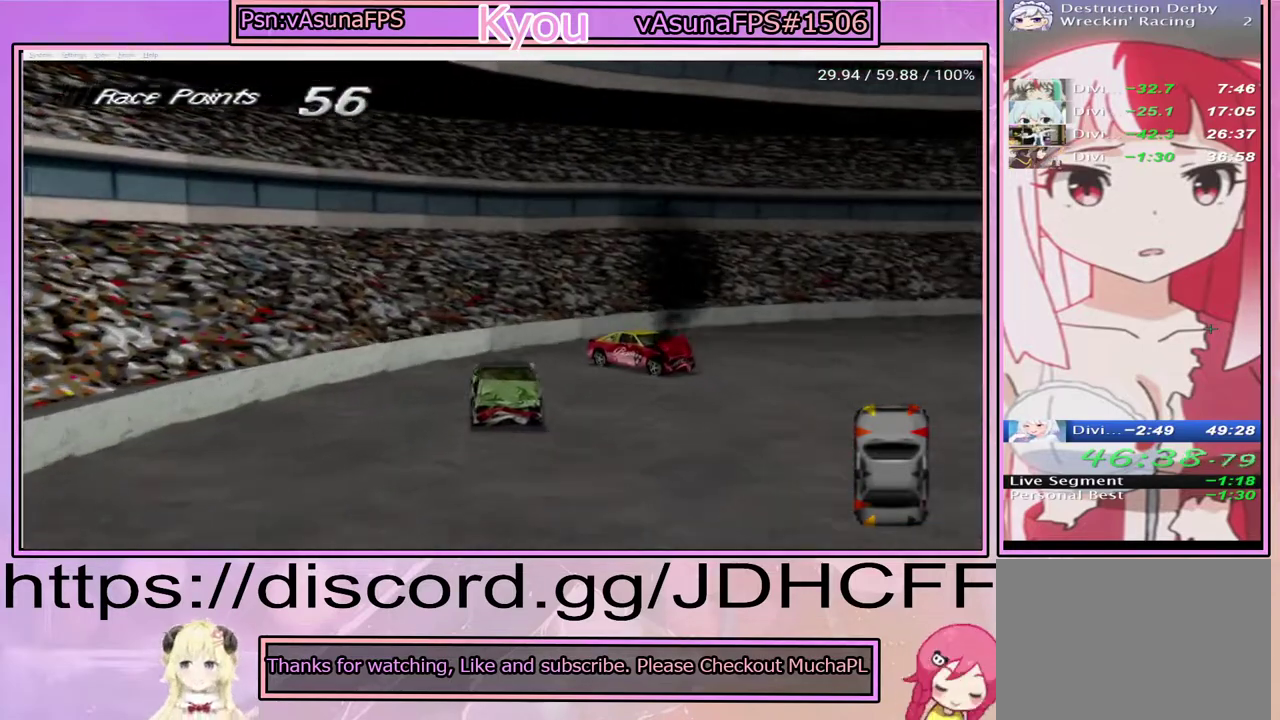
{"buttons": ["CROSS", "DPAD_LEFT"], "right_stick": "center", "events": [[300, "DPAD_LEFT", "down"]]}
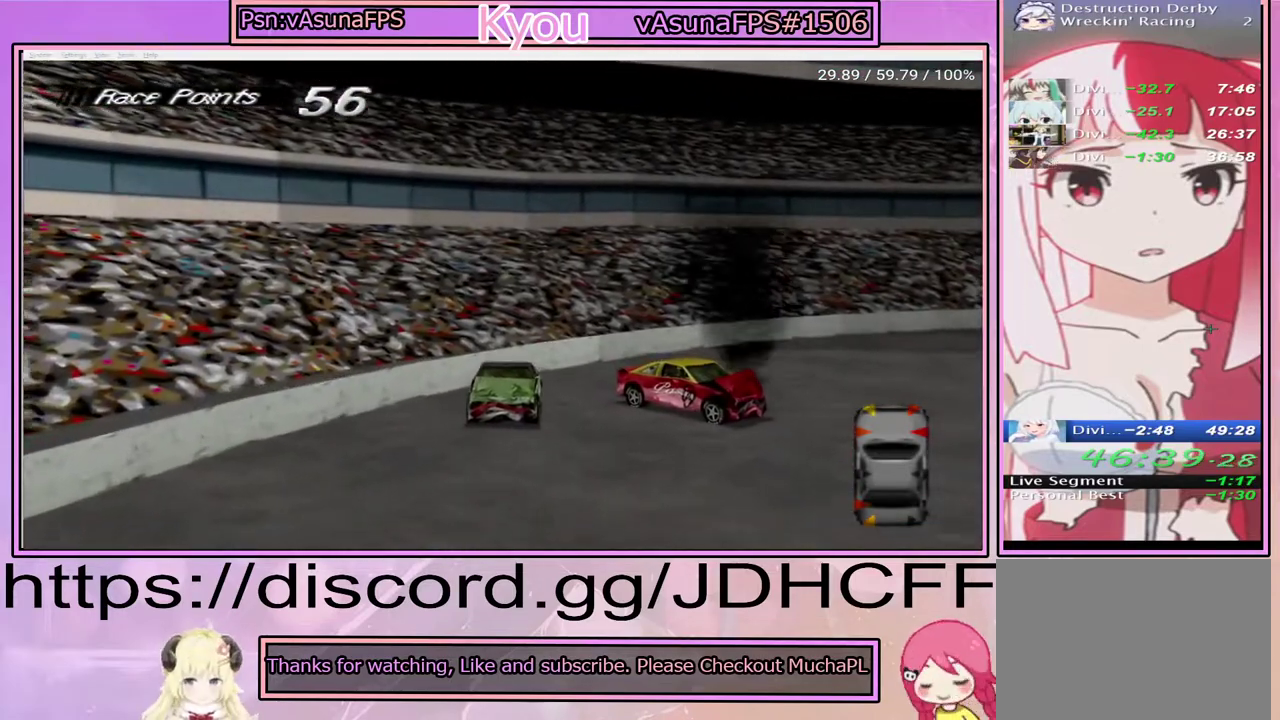
{"buttons": ["CROSS", "DPAD_LEFT"], "right_stick": "center", "events": []}
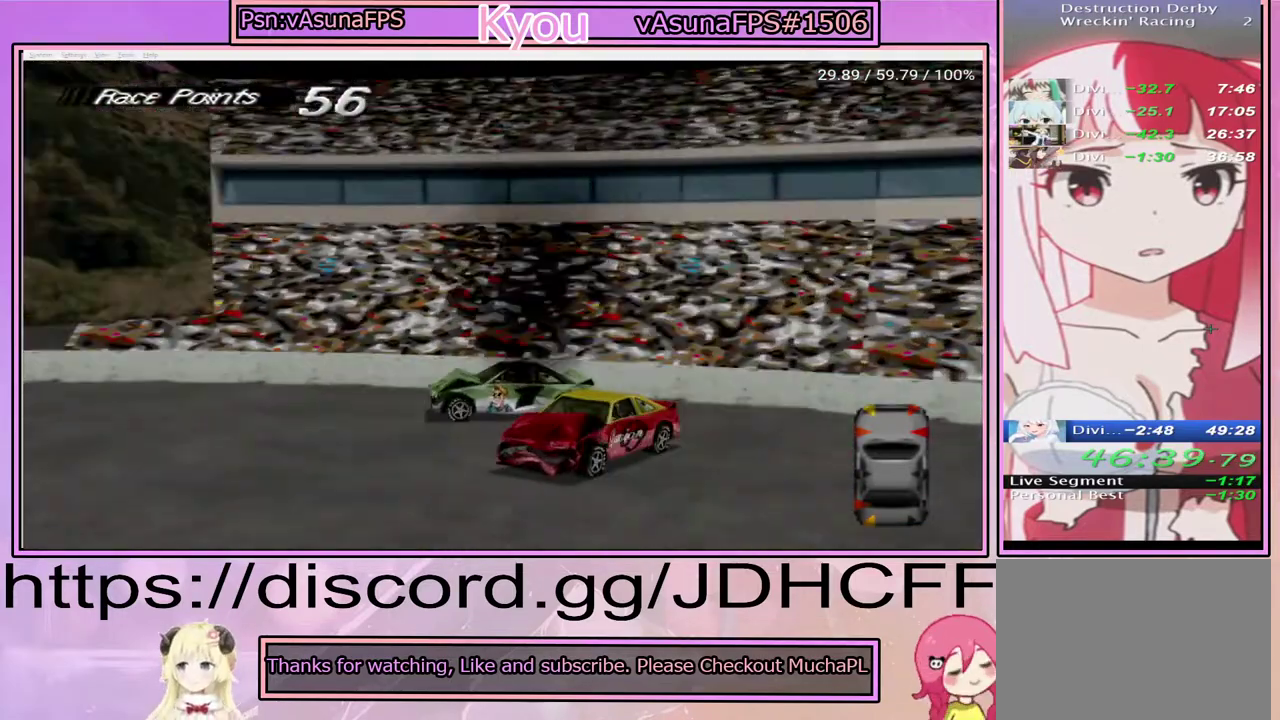
{"buttons": ["CROSS", "DPAD_LEFT"], "right_stick": "center", "events": []}
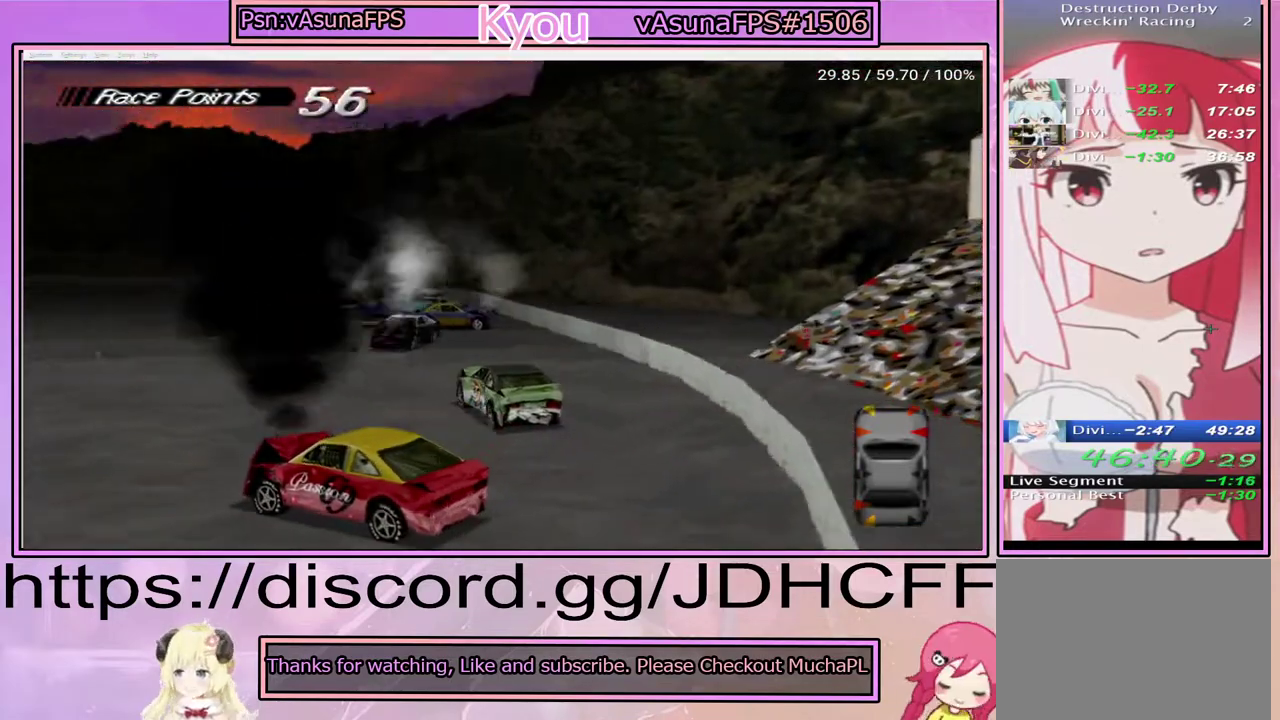
{"buttons": ["CROSS", "DPAD_LEFT"], "right_stick": "center", "events": []}
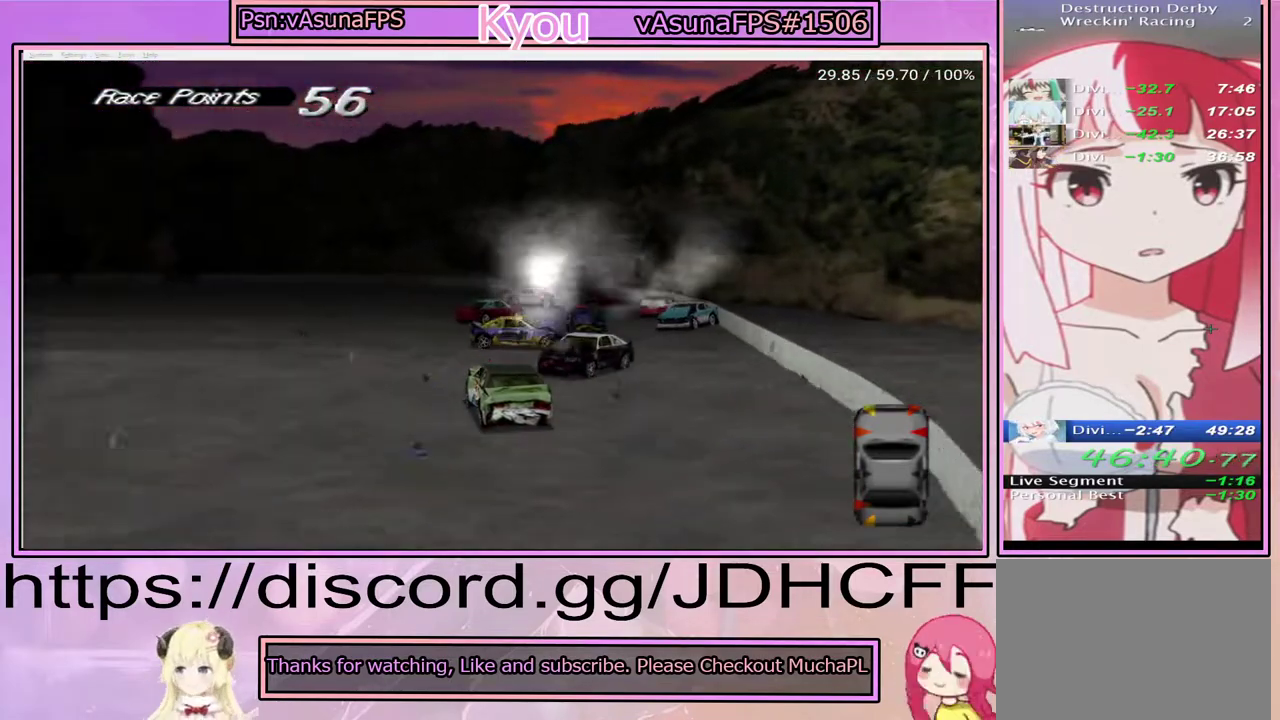
{"buttons": ["CROSS", "DPAD_LEFT"], "right_stick": "center", "events": []}
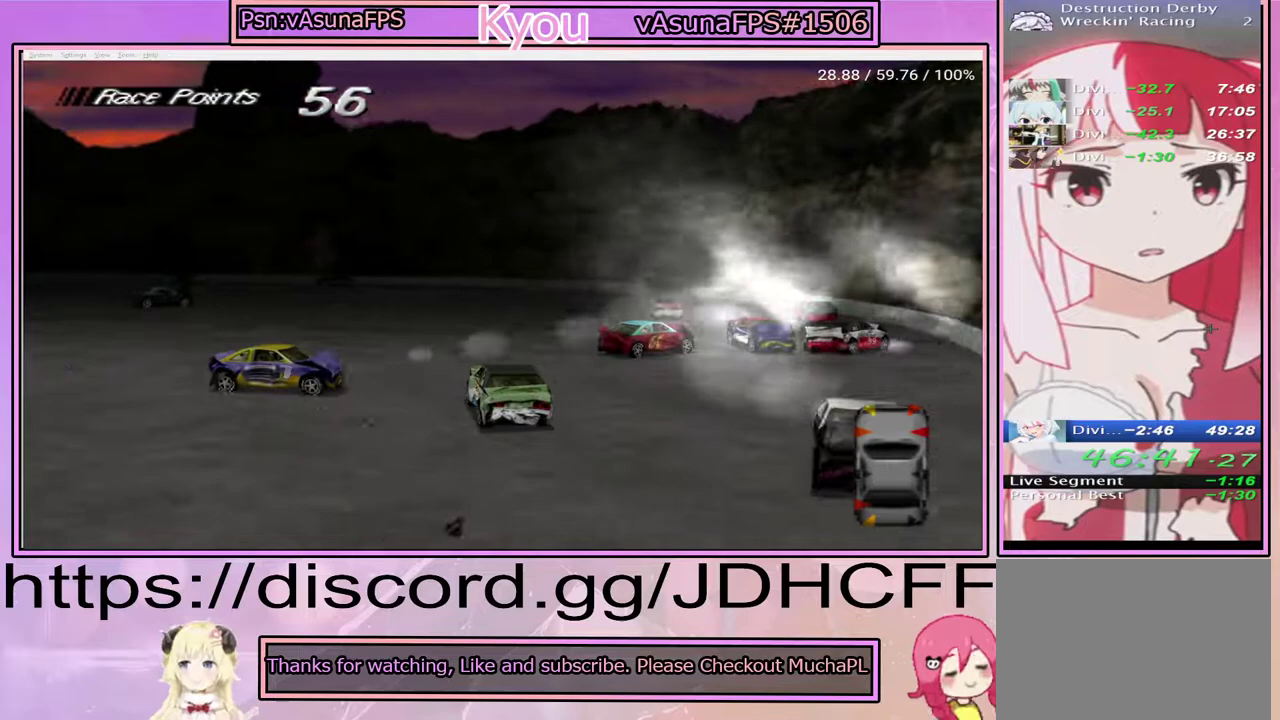
{"buttons": ["CROSS", "DPAD_LEFT"], "right_stick": "center", "events": []}
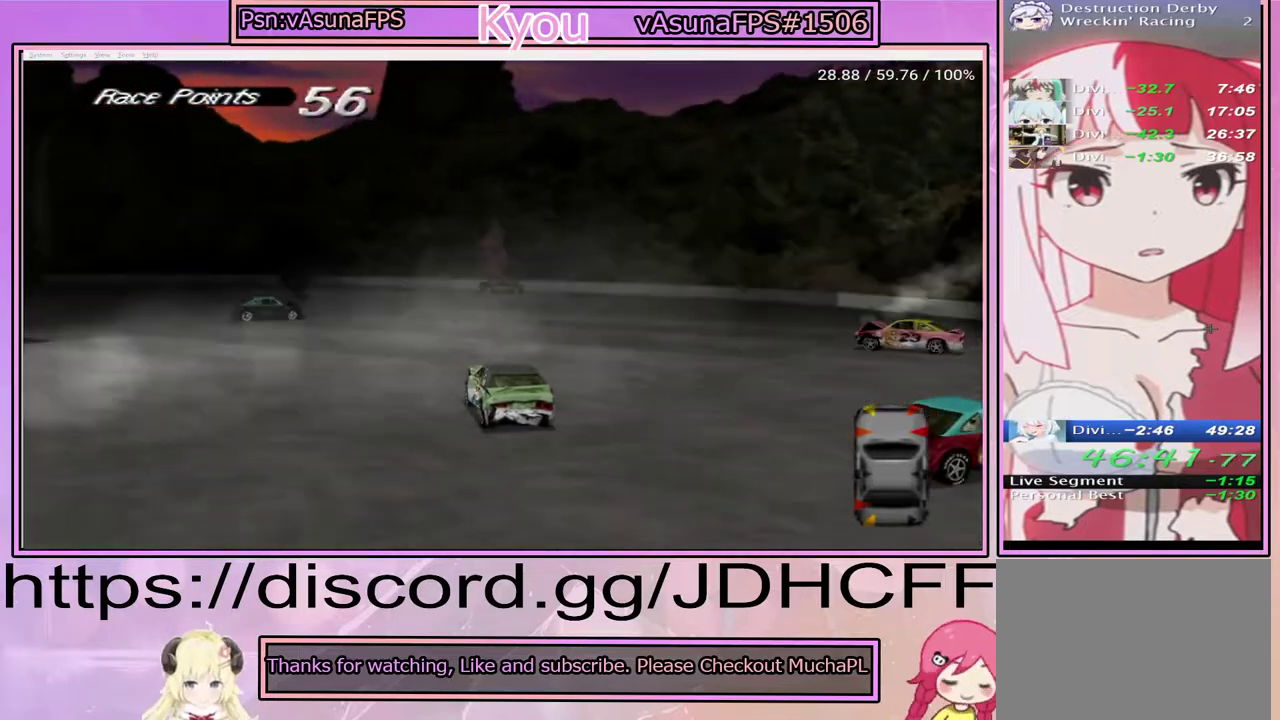
{"buttons": ["CROSS", "DPAD_RIGHT"], "right_stick": "center", "events": [[117, "DPAD_LEFT", "up"], [217, "DPAD_RIGHT", "down"]]}
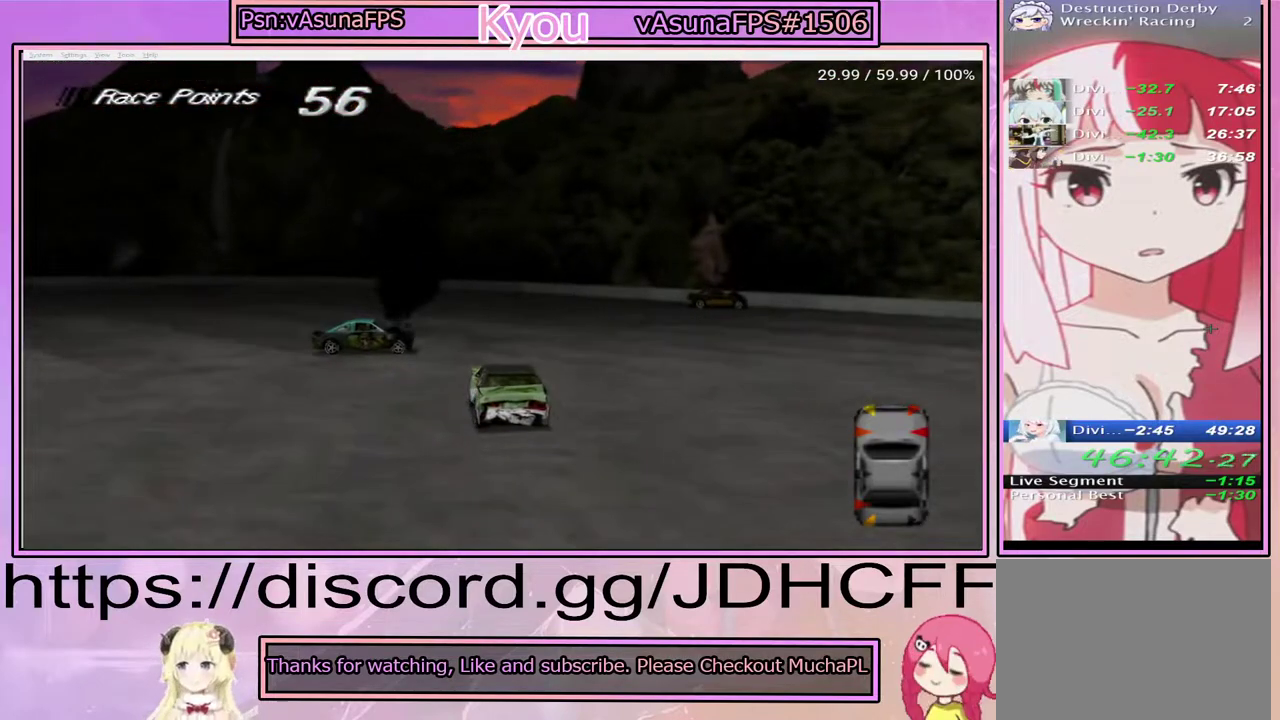
{"buttons": ["CROSS", "DPAD_LEFT"], "right_stick": "center", "events": [[33, "DPAD_RIGHT", "up"], [317, "DPAD_LEFT", "down"]]}
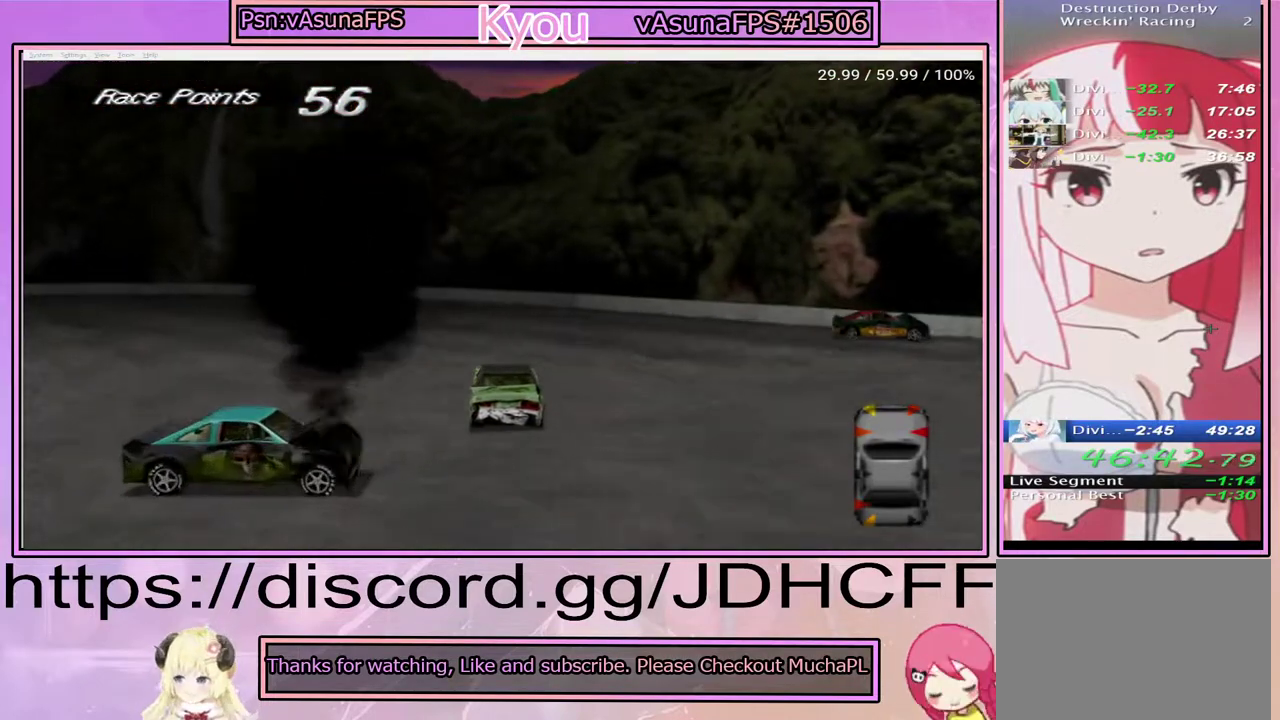
{"buttons": ["SQUARE", "DPAD_RIGHT"], "right_stick": "center", "events": [[333, "DPAD_LEFT", "up"], [433, "DPAD_RIGHT", "down"], [450, "CROSS", "up"], [483, "SQUARE", "down"]]}
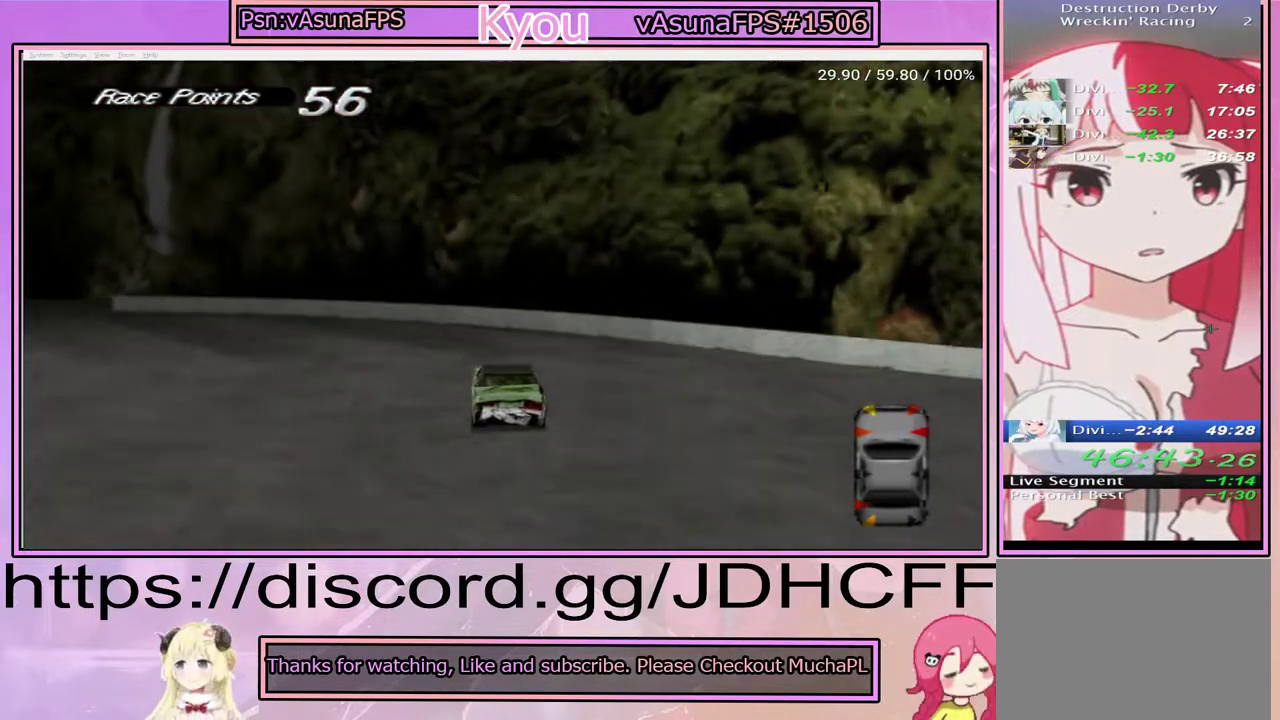
{"buttons": ["SQUARE", "DPAD_RIGHT"], "right_stick": "center", "events": []}
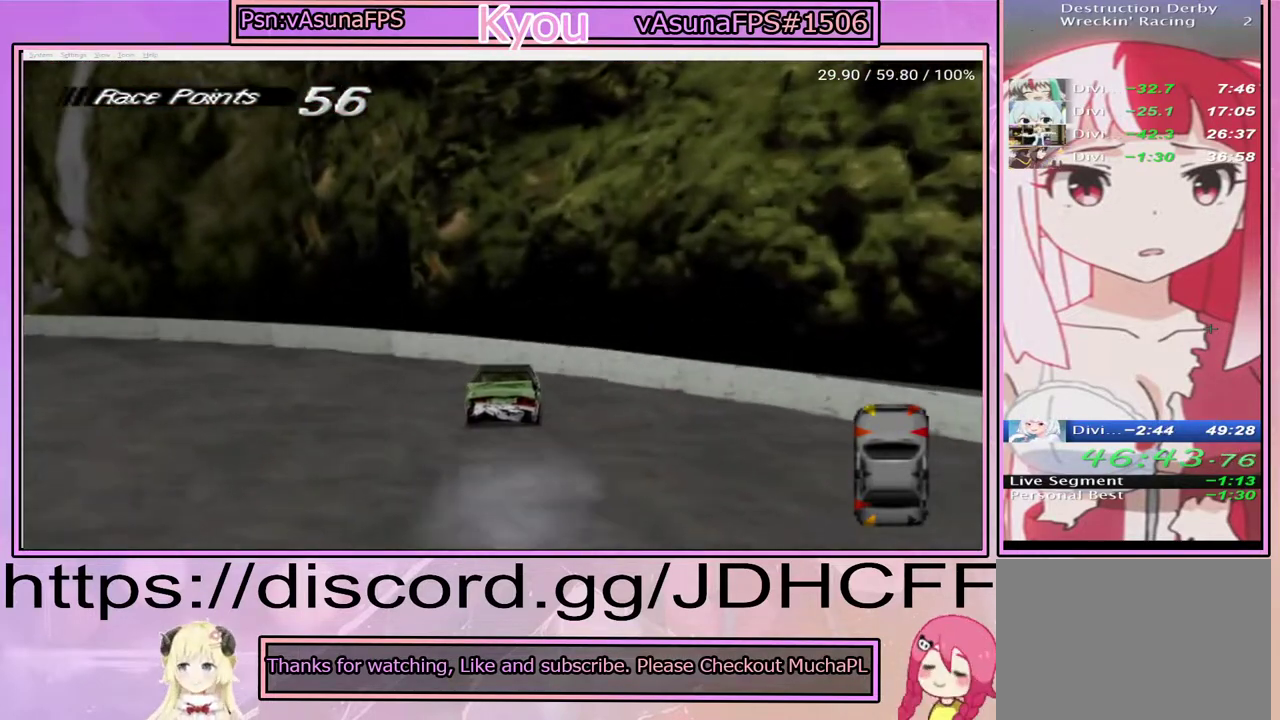
{"buttons": ["SQUARE"], "right_stick": "center", "events": [[433, "DPAD_RIGHT", "up"]]}
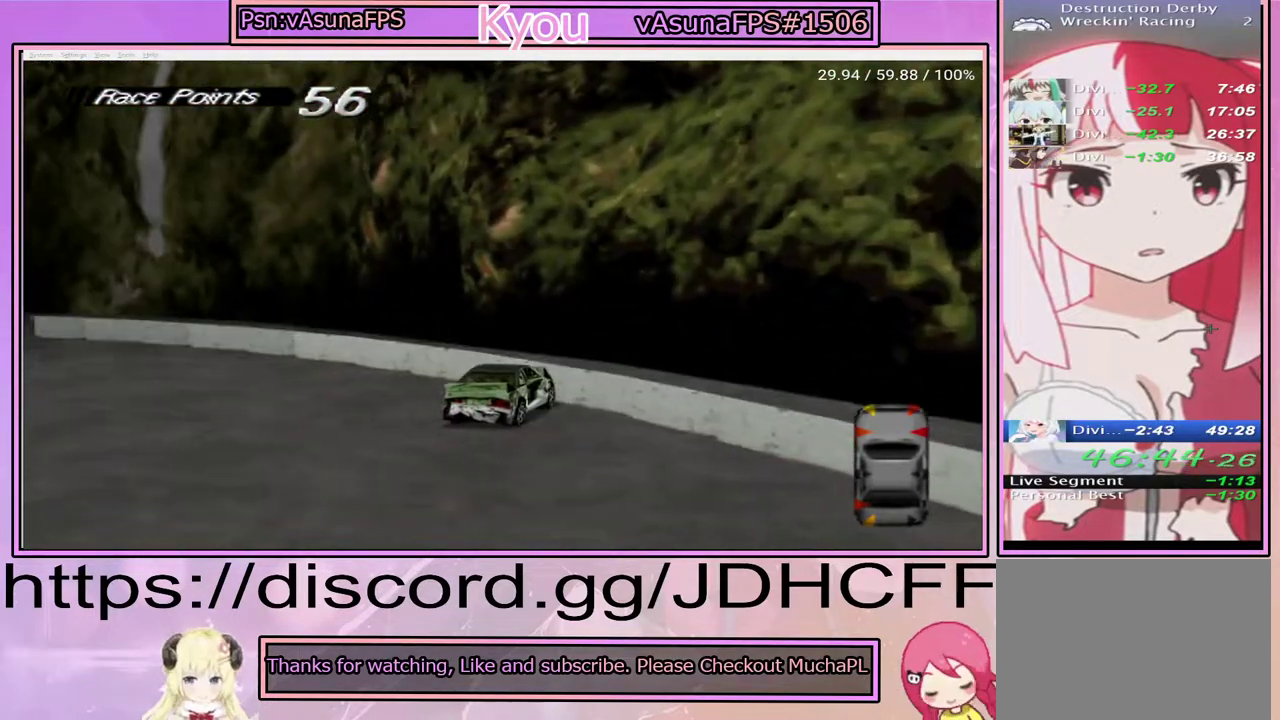
{"buttons": ["SQUARE", "DPAD_LEFT"], "right_stick": "center", "events": [[117, "DPAD_LEFT", "down"]]}
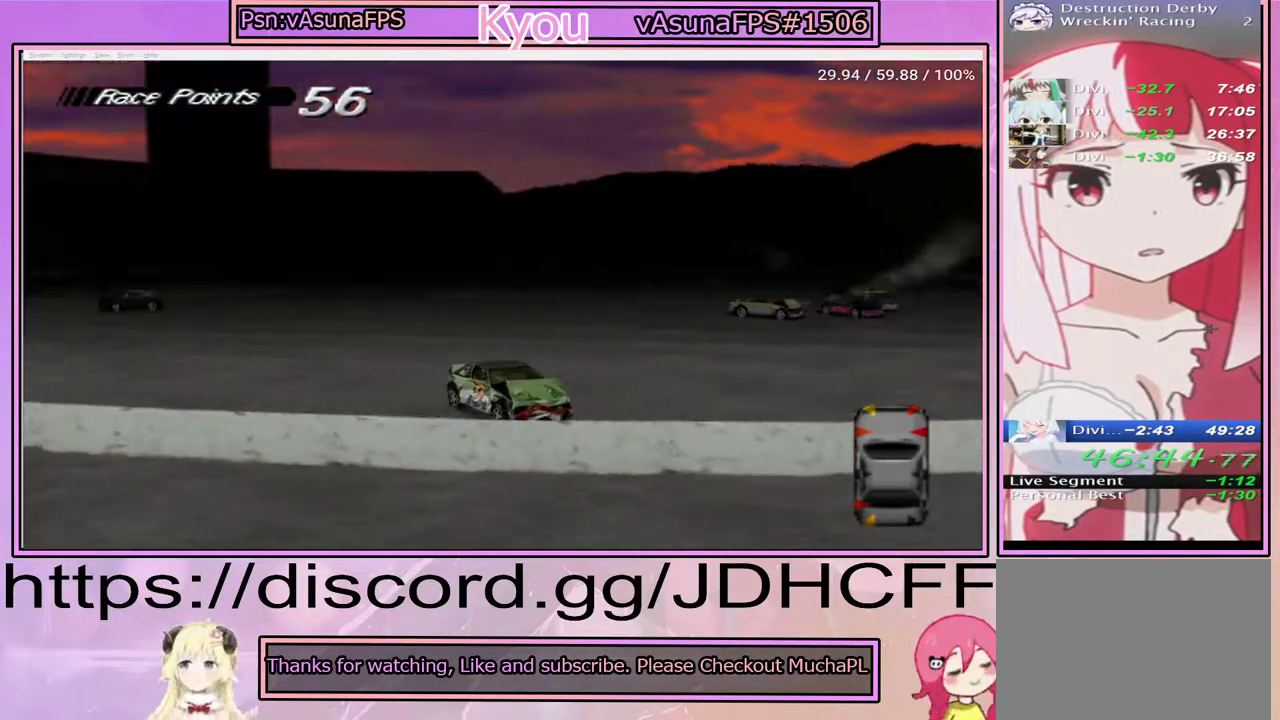
{"buttons": ["SQUARE"], "right_stick": "center", "events": [[417, "DPAD_LEFT", "up"]]}
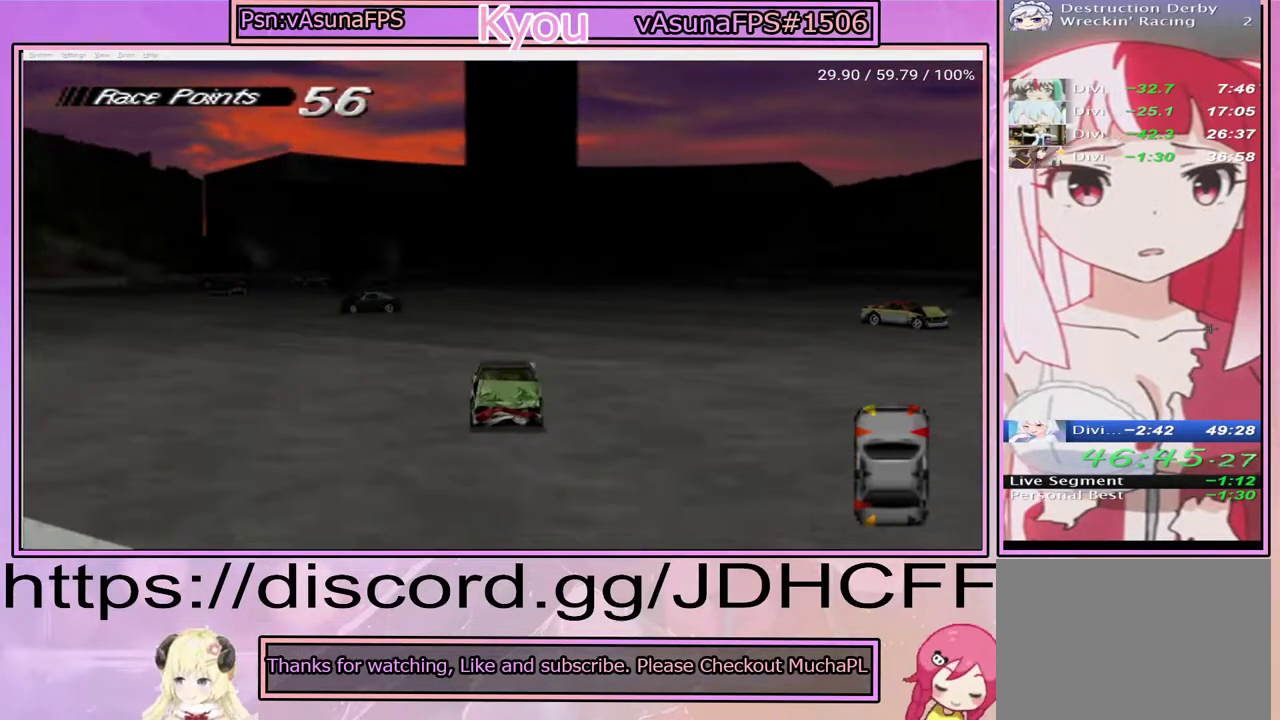
{"buttons": ["SQUARE", "DPAD_RIGHT"], "right_stick": "center", "events": [[17, "DPAD_LEFT", "down"], [67, "DPAD_LEFT", "up"], [433, "DPAD_RIGHT", "down"]]}
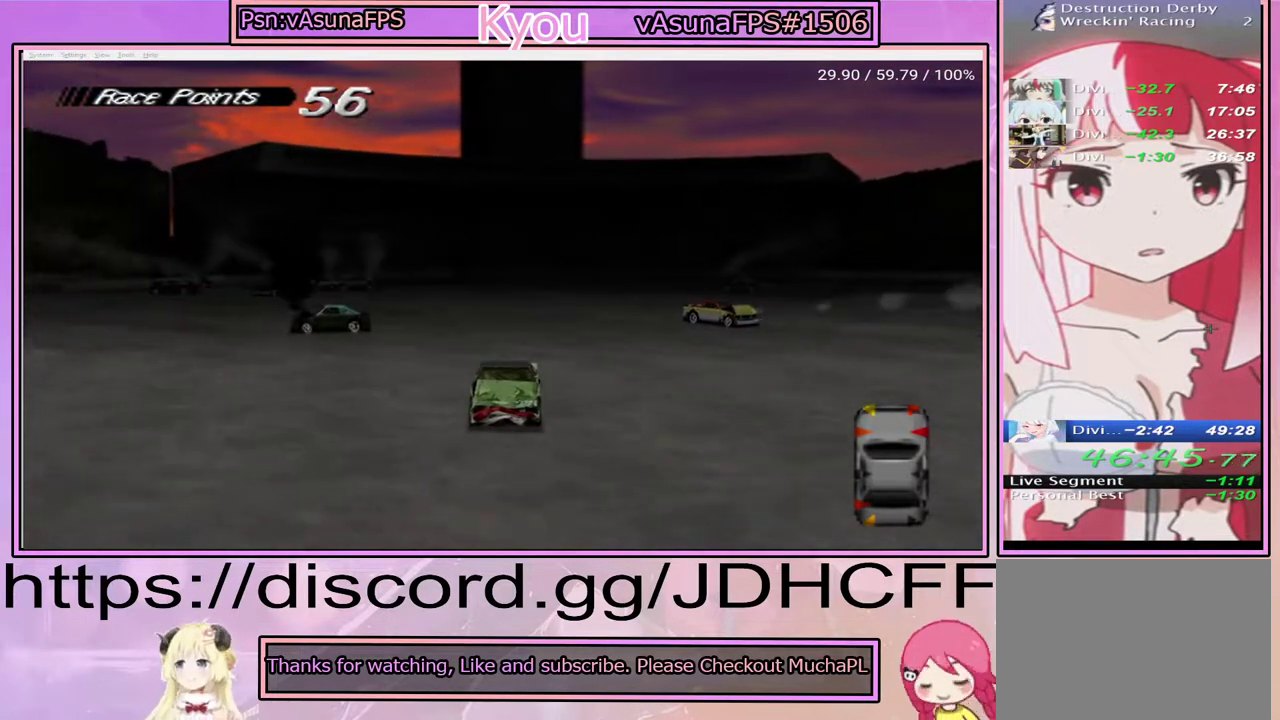
{"buttons": ["SQUARE", "DPAD_RIGHT"], "right_stick": "center", "events": []}
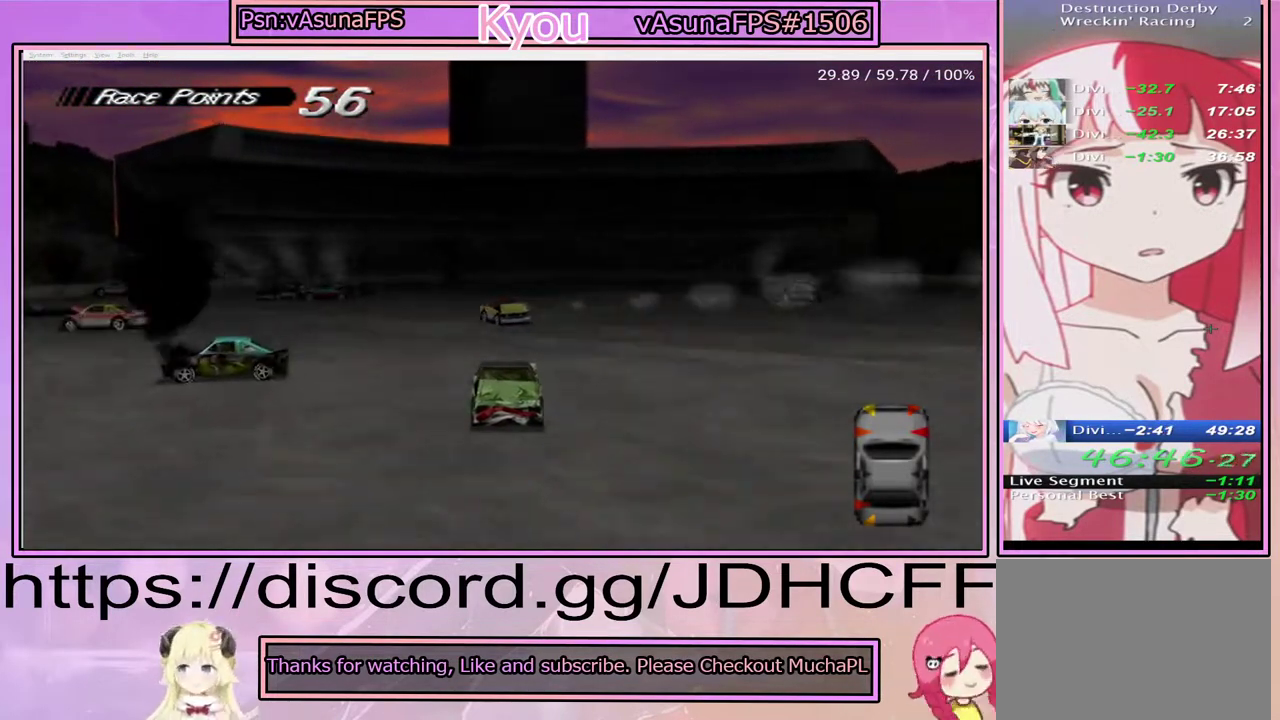
{"buttons": ["SQUARE", "DPAD_RIGHT"], "right_stick": "center", "events": []}